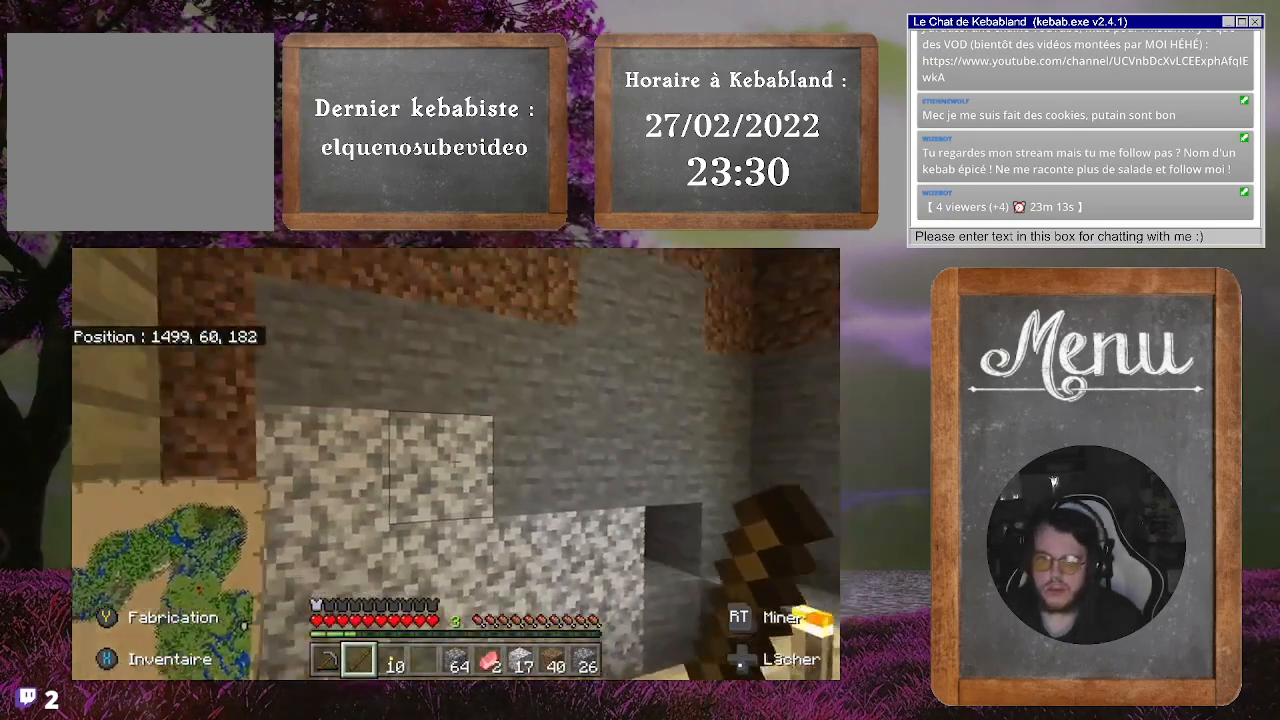
Gameplay with a controller (Xbox layout); each line is a JSON object with the inputs held at the frame after it. "events" lists button and stick changes between this image and that frame as [ms after this image, input, new state], when the widget could be followed in between. Not read: L3.
{"buttons": [], "left_stick": "center", "right_stick": "down-left", "events": [[267, "right_stick", "center"], [300, "left_stick", "center"], [500, "right_stick", "down-left"]]}
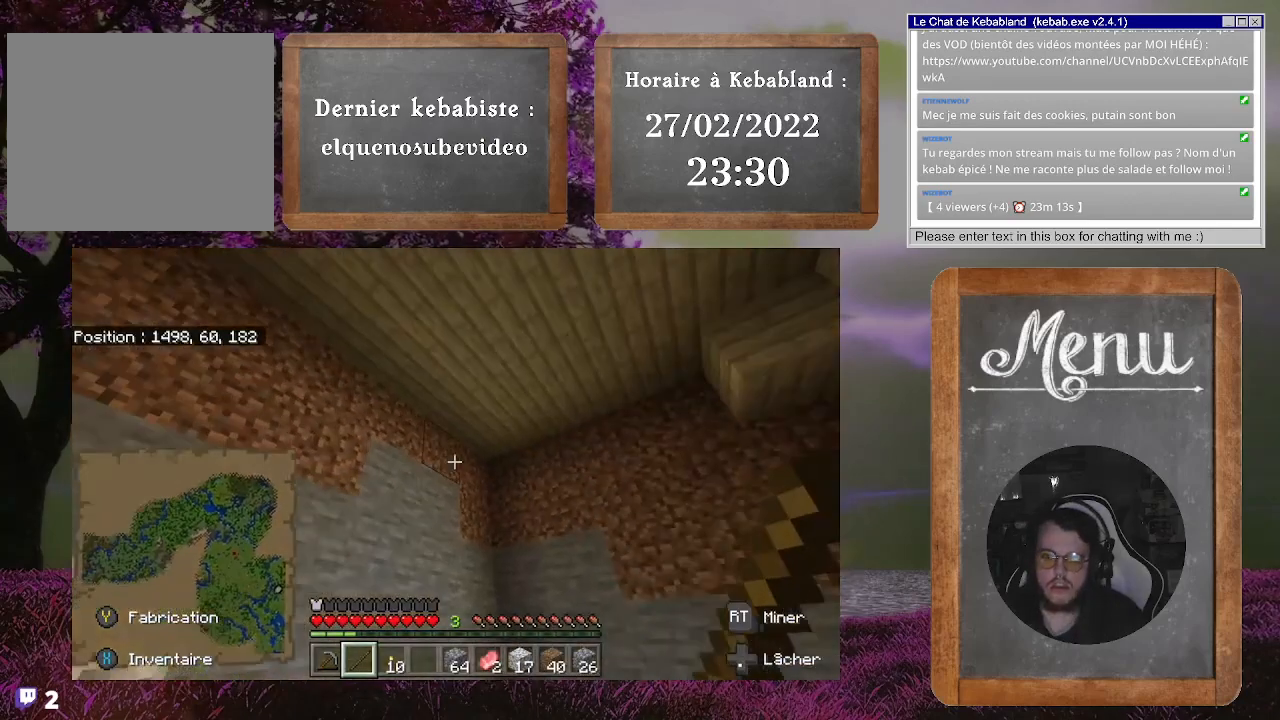
{"buttons": [], "left_stick": "center", "right_stick": "center", "events": [[67, "right_stick", "left"], [333, "right_stick", "center"]]}
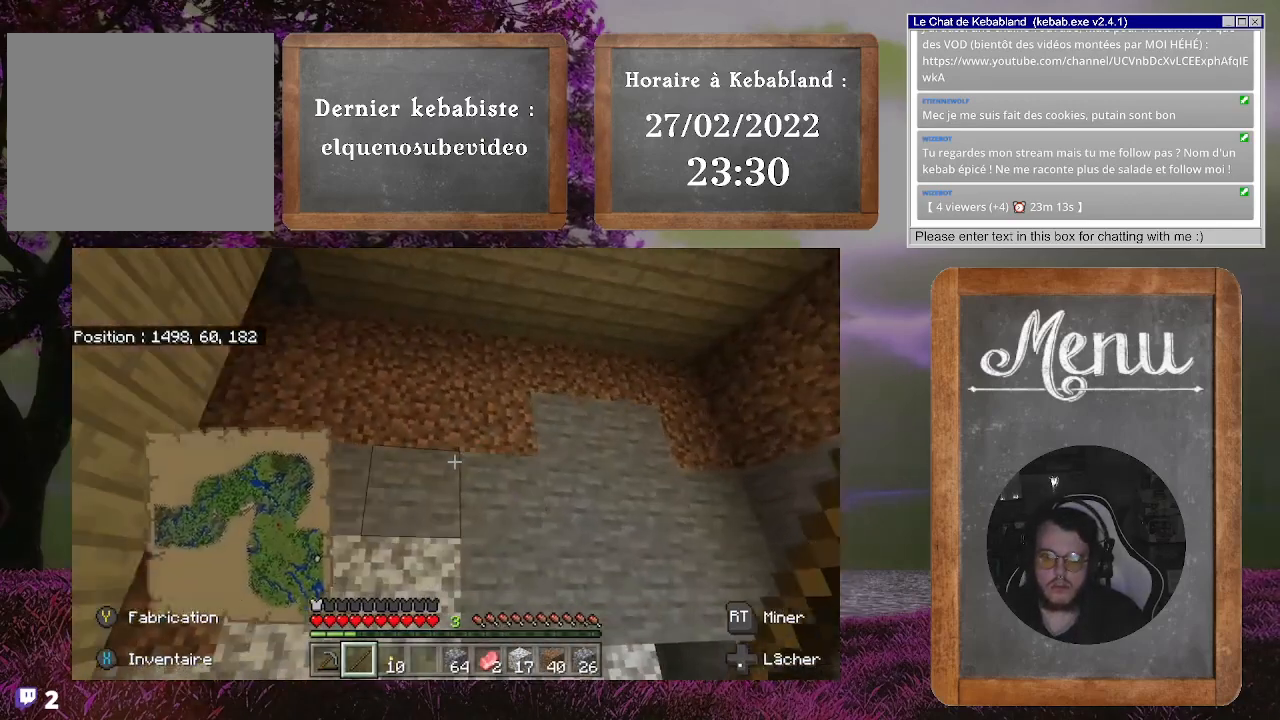
{"buttons": [], "left_stick": "center", "right_stick": "down", "events": [[33, "right_stick", "right"], [267, "right_stick", "down-right"], [367, "right_stick", "down"]]}
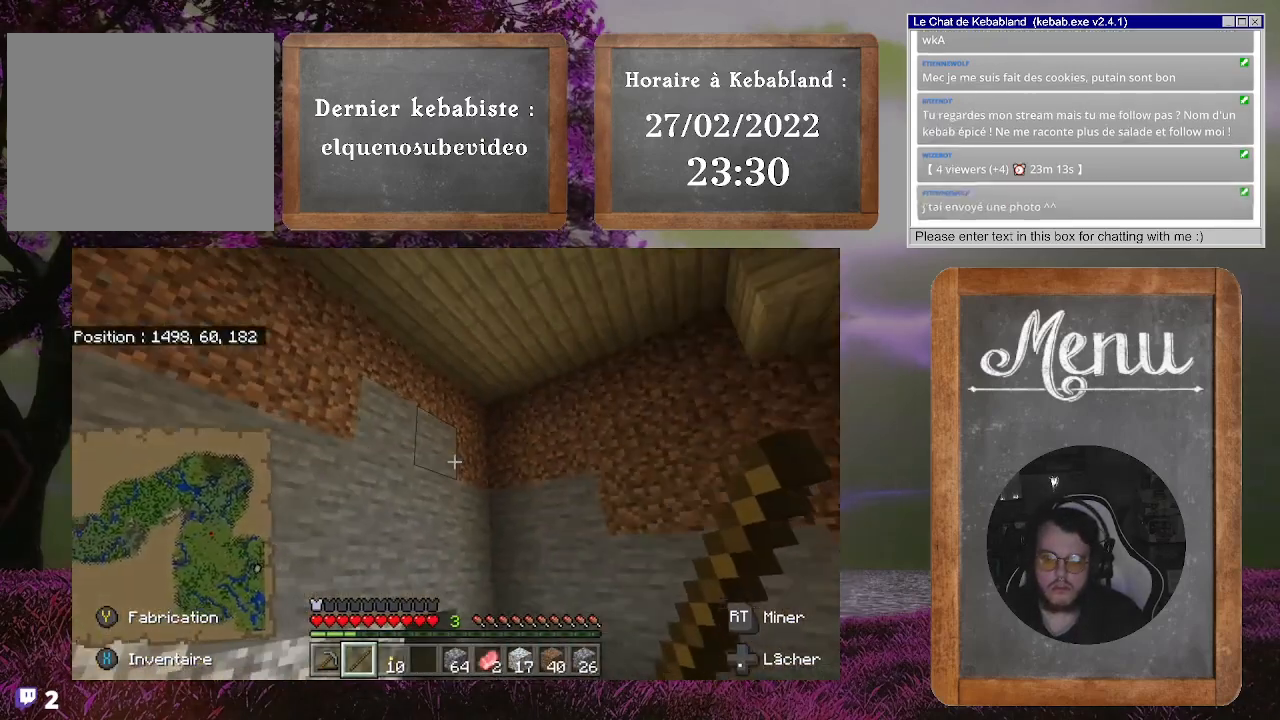
{"buttons": [], "left_stick": "right", "right_stick": "left", "events": [[33, "left_stick", "up-right"], [267, "right_stick", "center"], [433, "right_stick", "left"], [467, "left_stick", "right"]]}
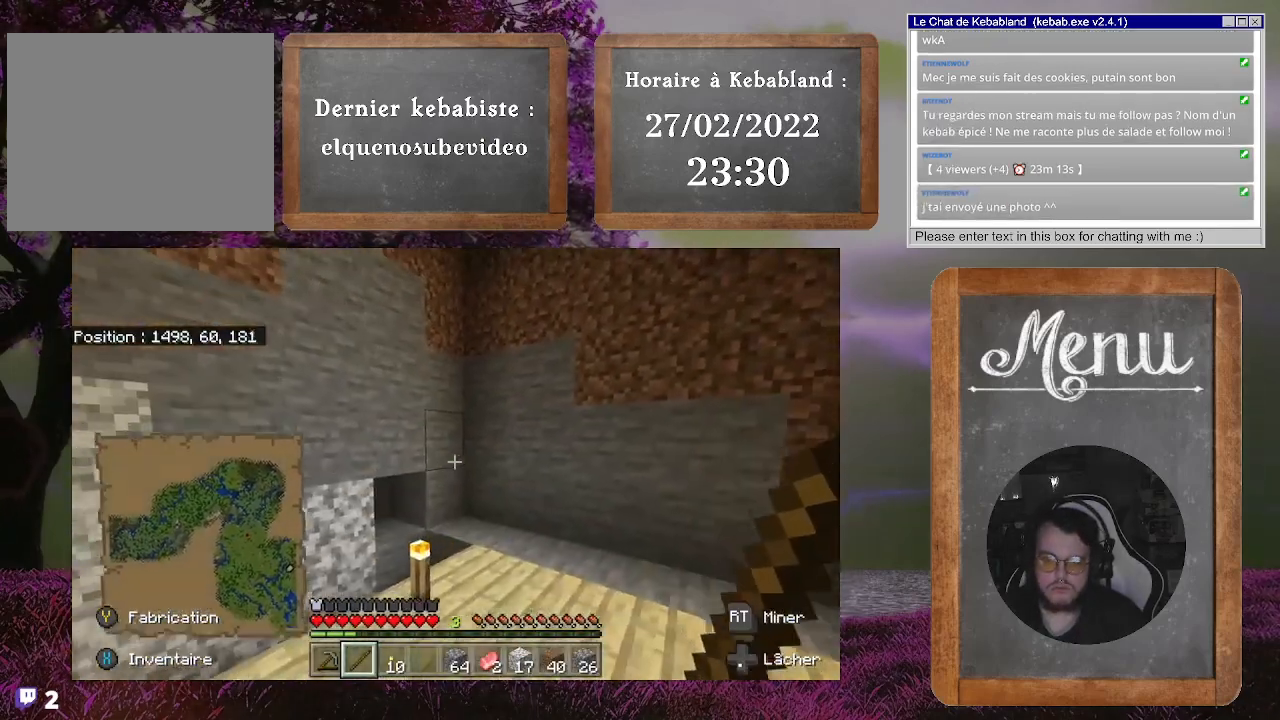
{"buttons": [], "left_stick": "right", "right_stick": "down-left", "events": [[400, "right_stick", "down-left"]]}
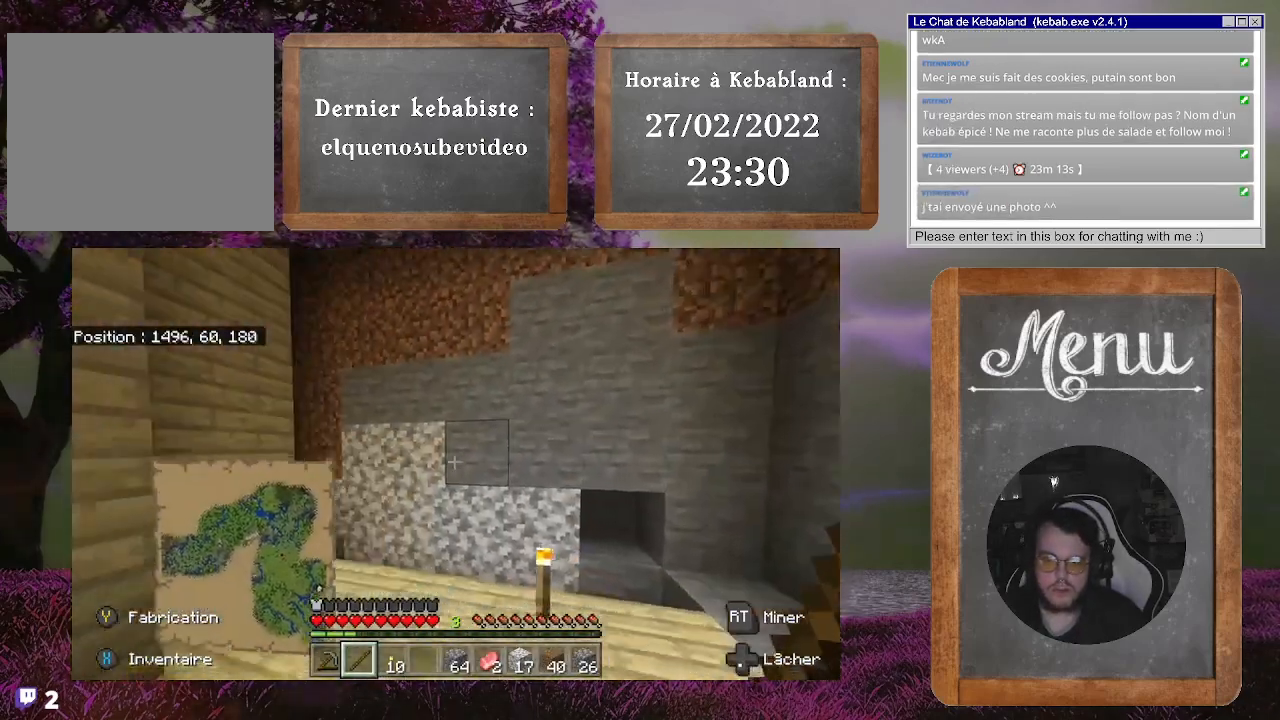
{"buttons": [], "left_stick": "up-left", "right_stick": "up", "events": [[67, "left_stick", "up"], [133, "left_stick", "up-left"], [367, "right_stick", "up-left"], [433, "right_stick", "up"]]}
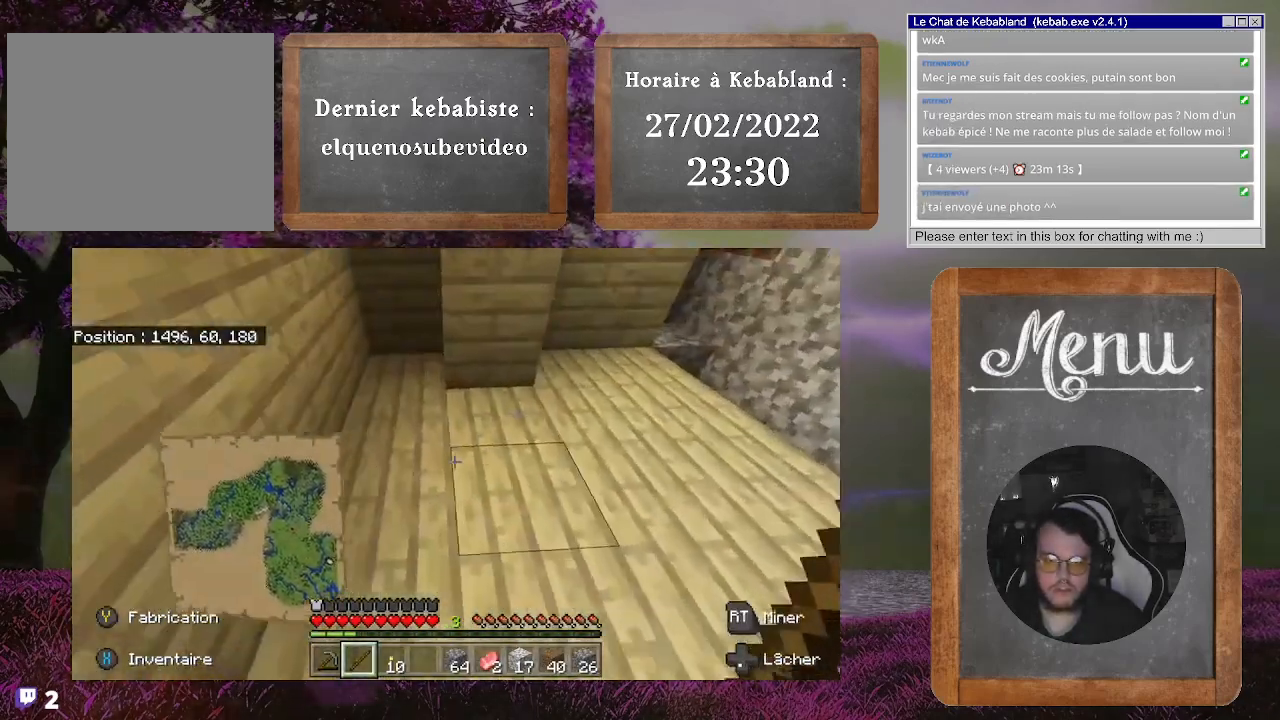
{"buttons": [], "left_stick": "up-left", "right_stick": "right", "events": [[33, "left_stick", "up"], [100, "right_stick", "center"], [333, "left_stick", "up-left"], [333, "right_stick", "right"]]}
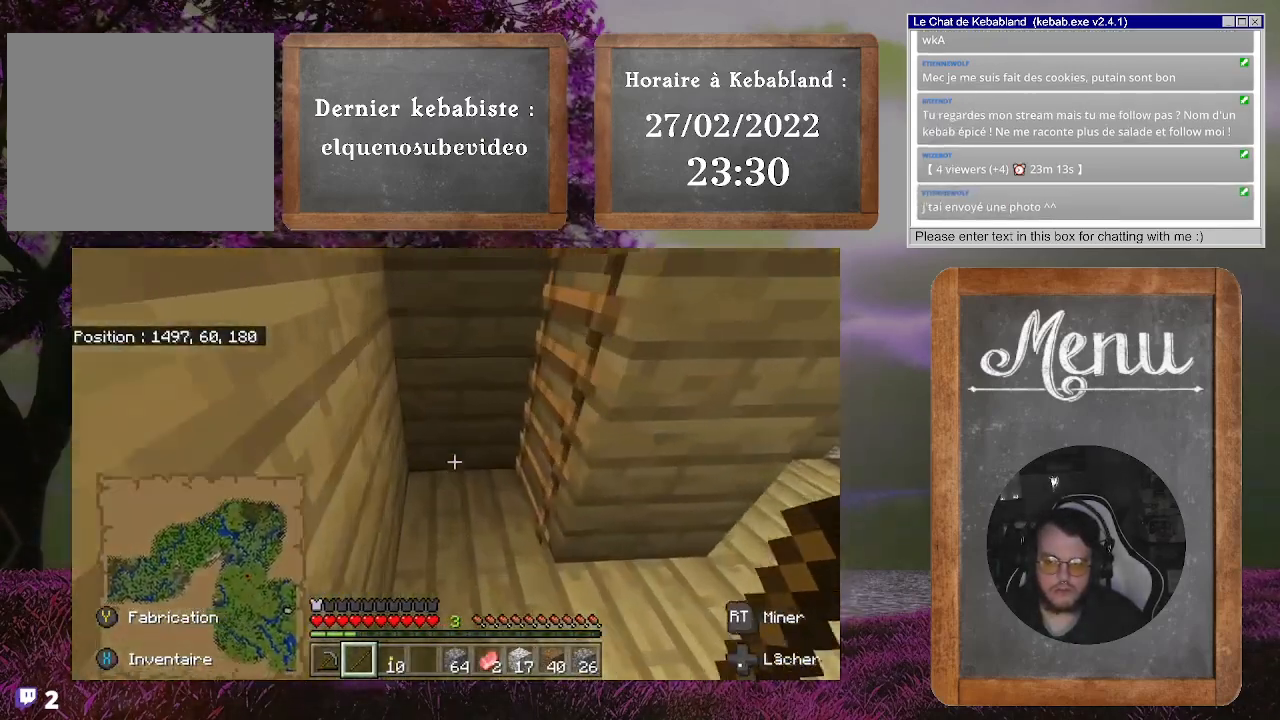
{"buttons": [], "left_stick": "center", "right_stick": "center", "events": [[333, "left_stick", "center"], [433, "right_stick", "center"]]}
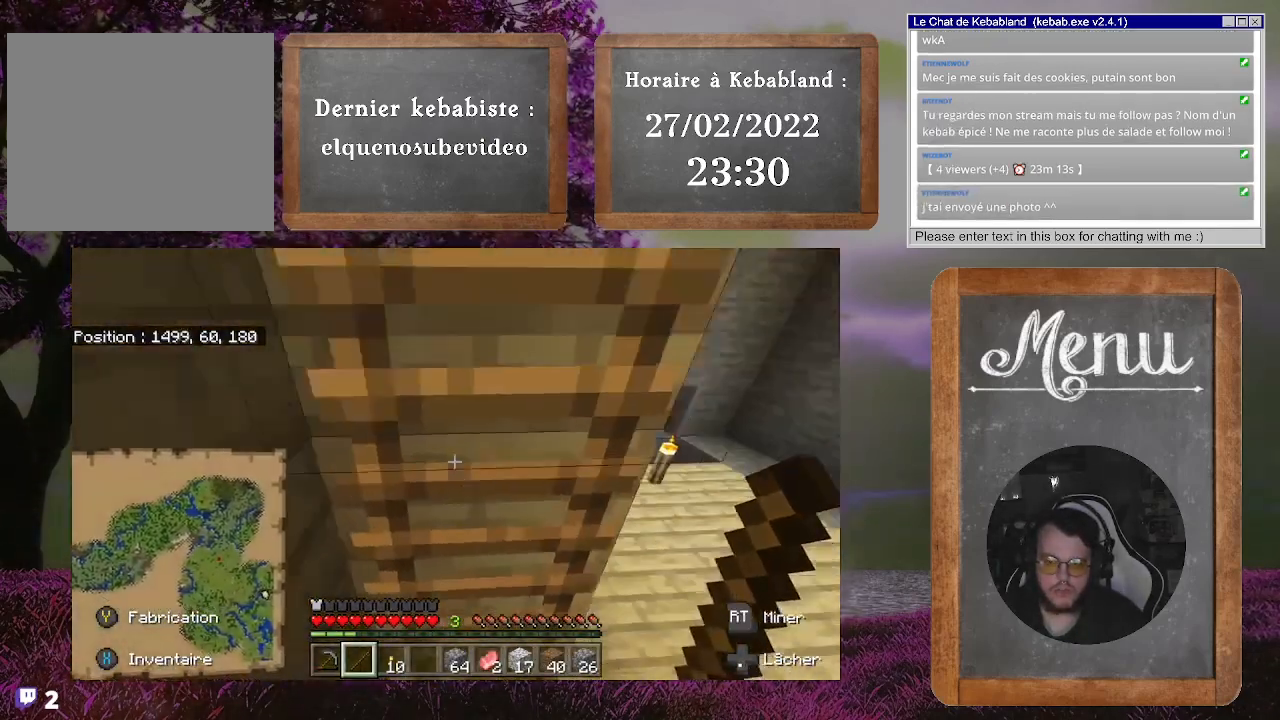
{"buttons": [], "left_stick": "up", "right_stick": "center", "events": [[67, "left_stick", "up"]]}
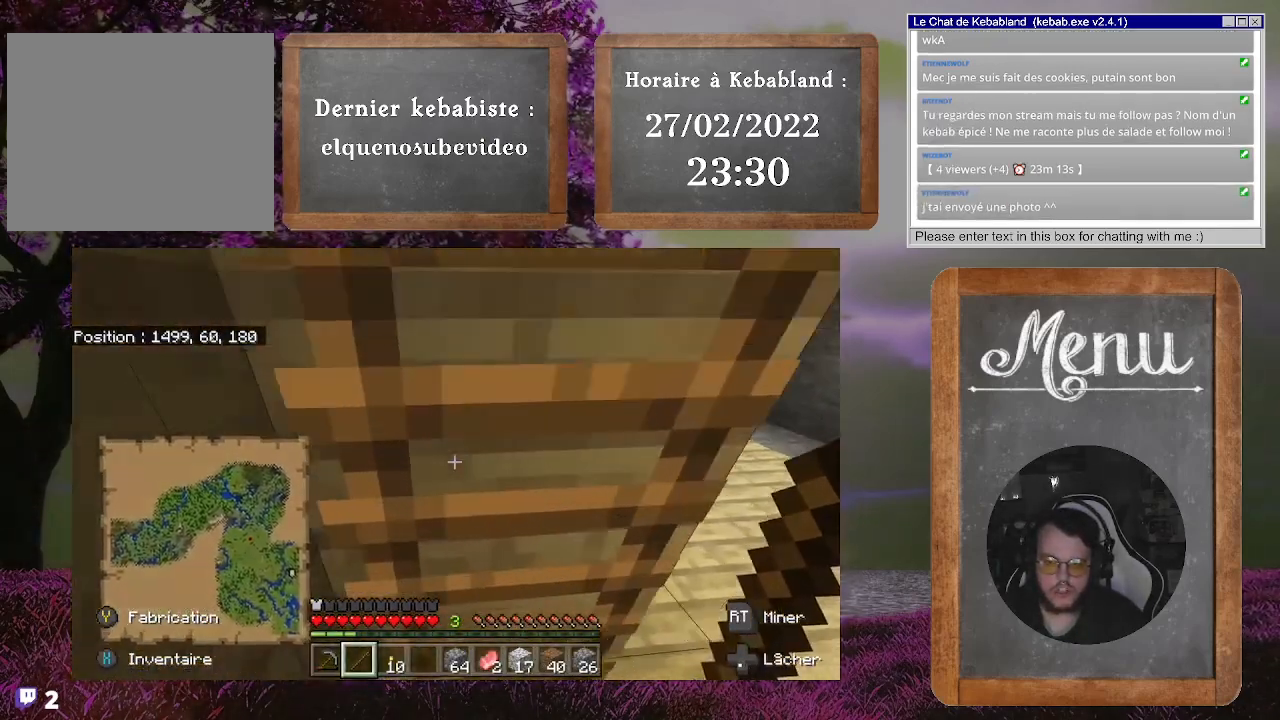
{"buttons": [], "left_stick": "up-left", "right_stick": "center", "events": [[367, "left_stick", "up-left"]]}
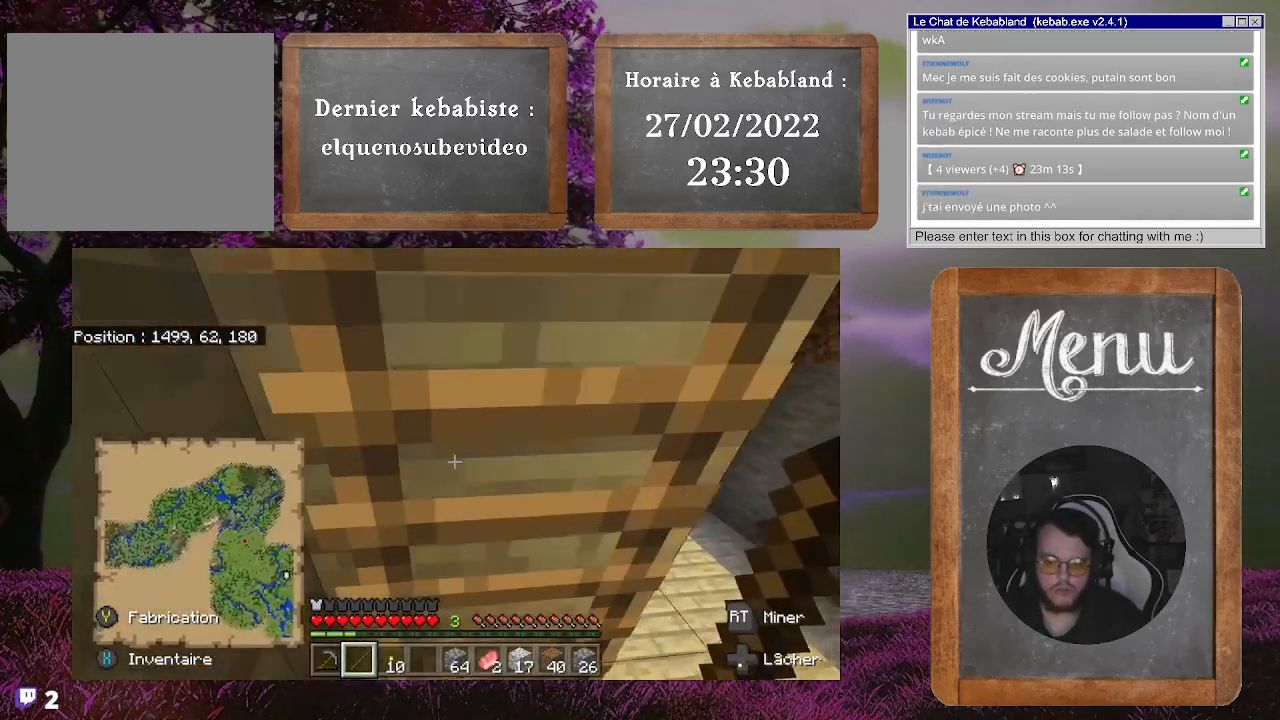
{"buttons": [], "left_stick": "up-left", "right_stick": "center", "events": []}
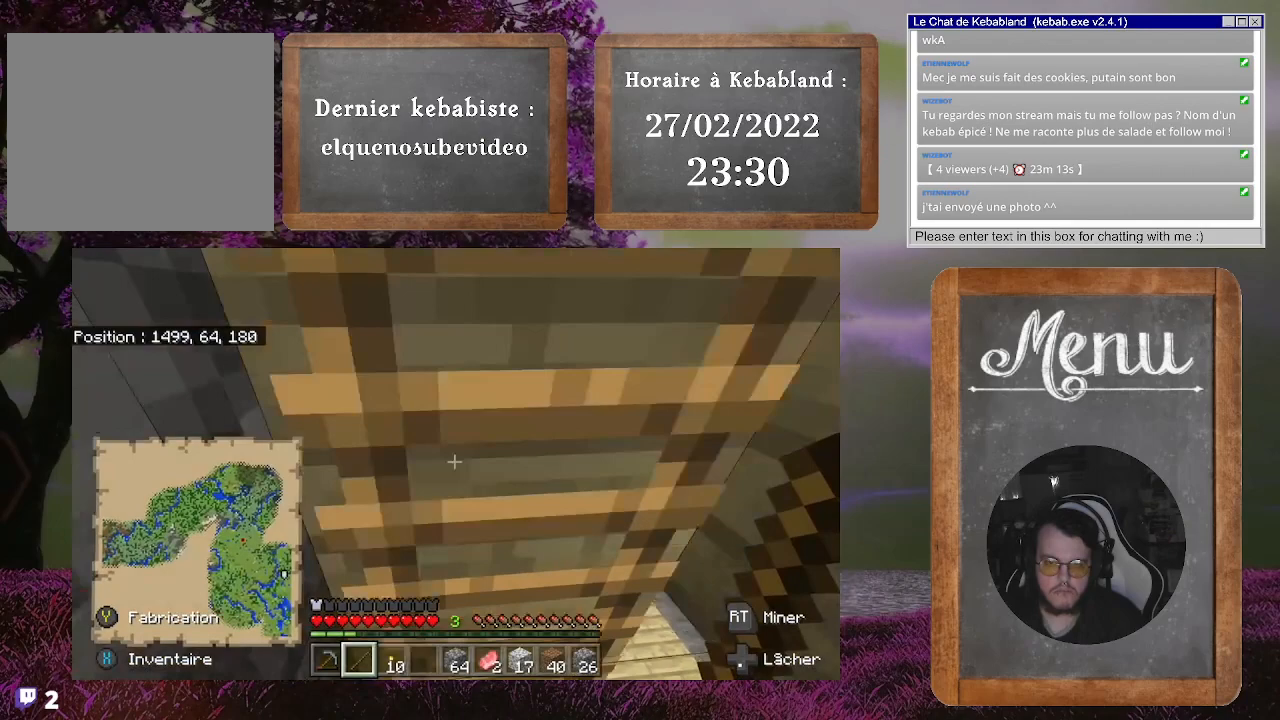
{"buttons": [], "left_stick": "up-left", "right_stick": "center", "events": []}
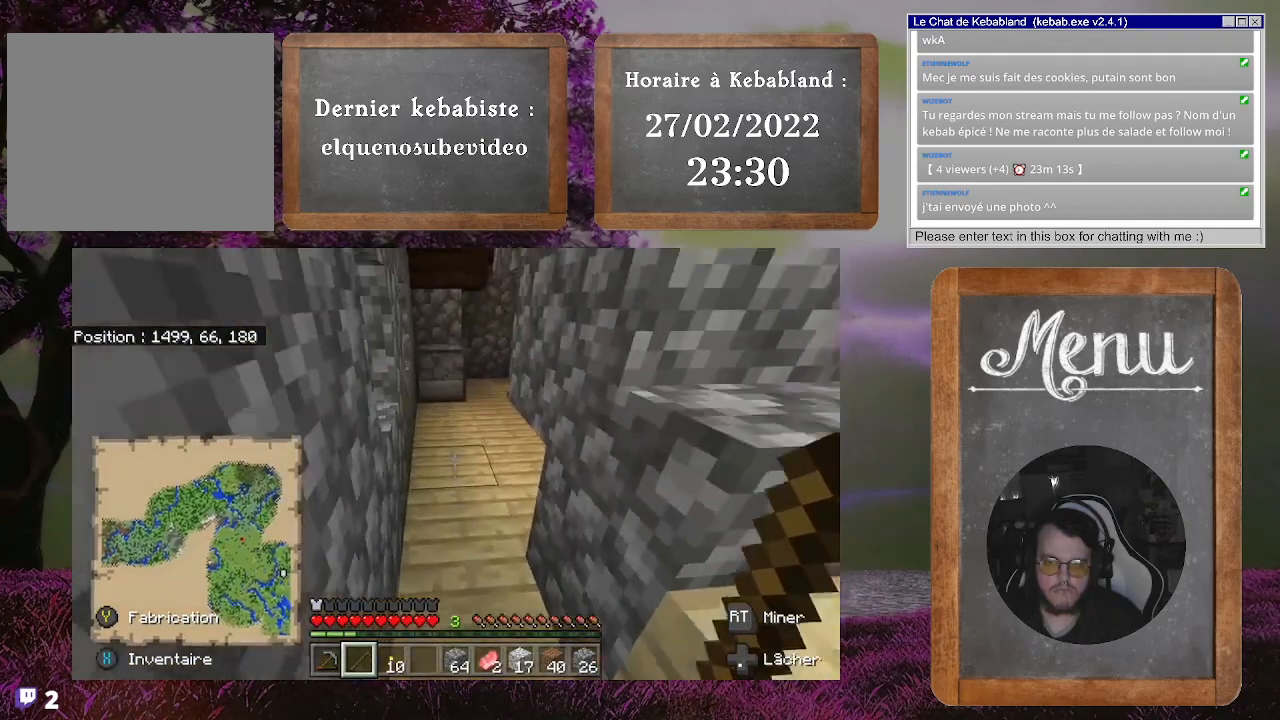
{"buttons": [], "left_stick": "up", "right_stick": "right", "events": [[67, "left_stick", "up"], [500, "right_stick", "right"]]}
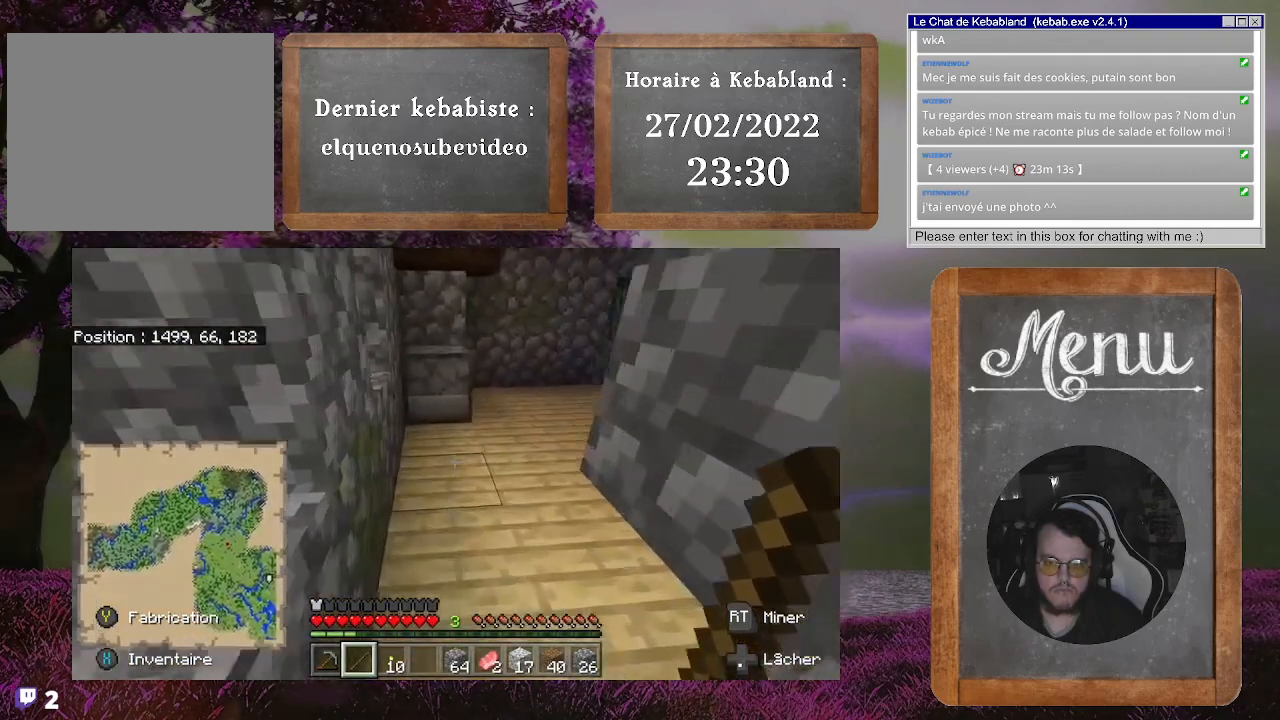
{"buttons": [], "left_stick": "up", "right_stick": "center", "events": [[267, "right_stick", "center"]]}
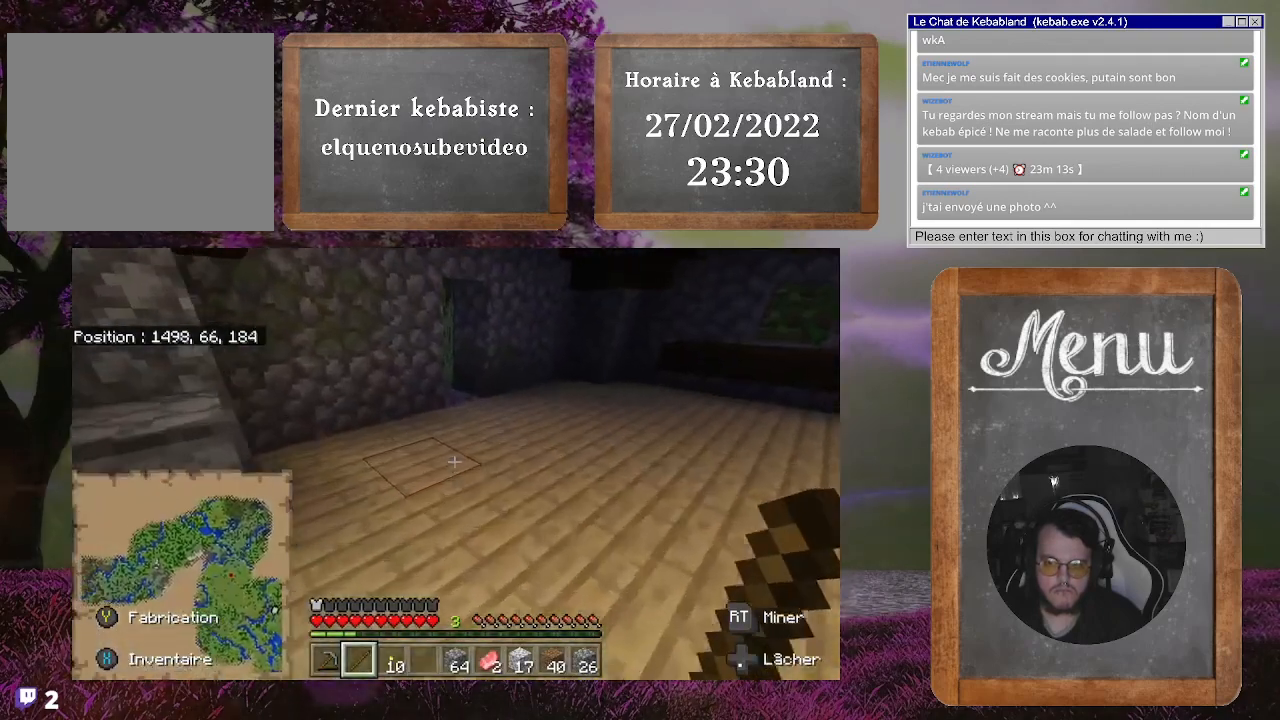
{"buttons": [], "left_stick": "up", "right_stick": "center", "events": []}
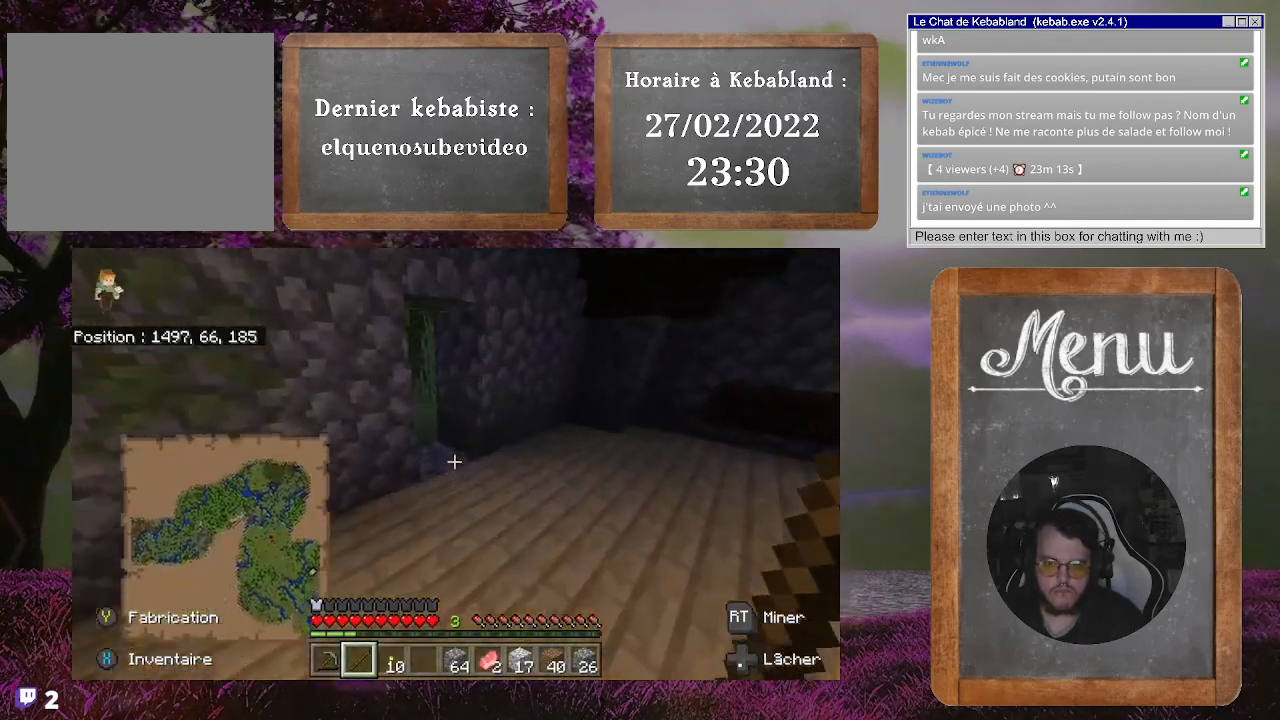
{"buttons": [], "left_stick": "up", "right_stick": "left", "events": [[167, "right_stick", "left"]]}
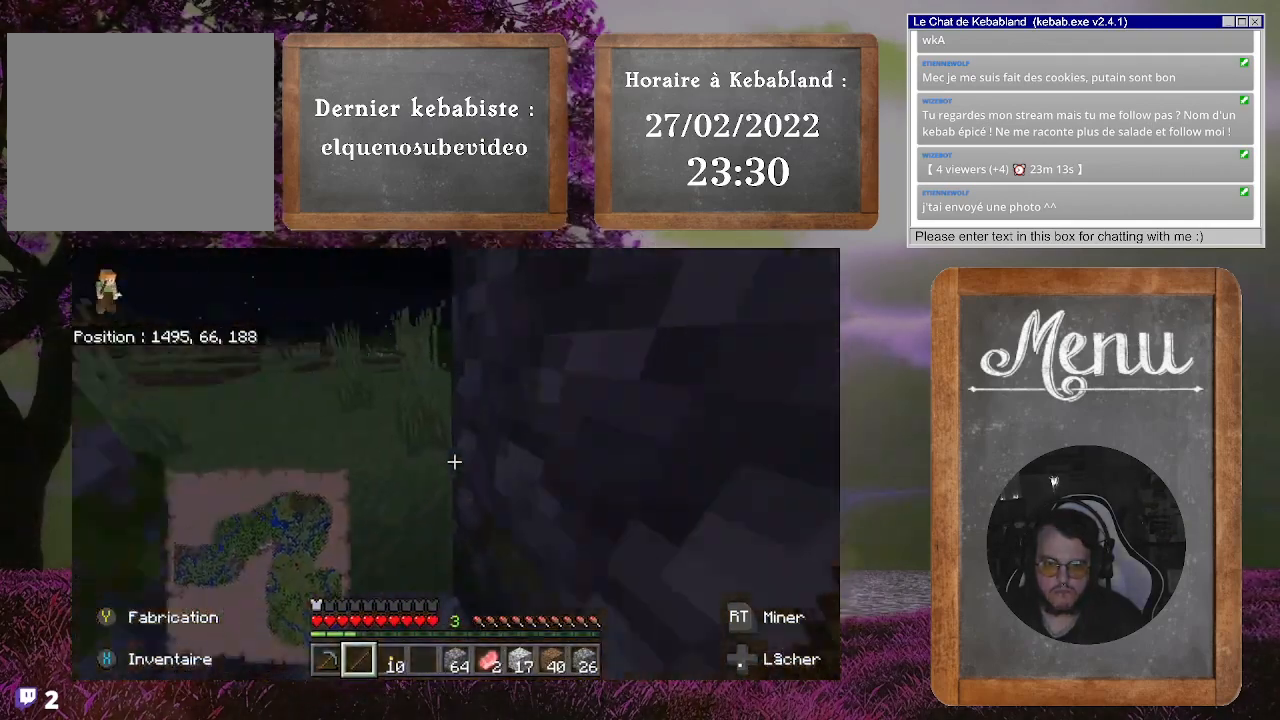
{"buttons": [], "left_stick": "up", "right_stick": "up-left", "events": [[100, "right_stick", "up-left"]]}
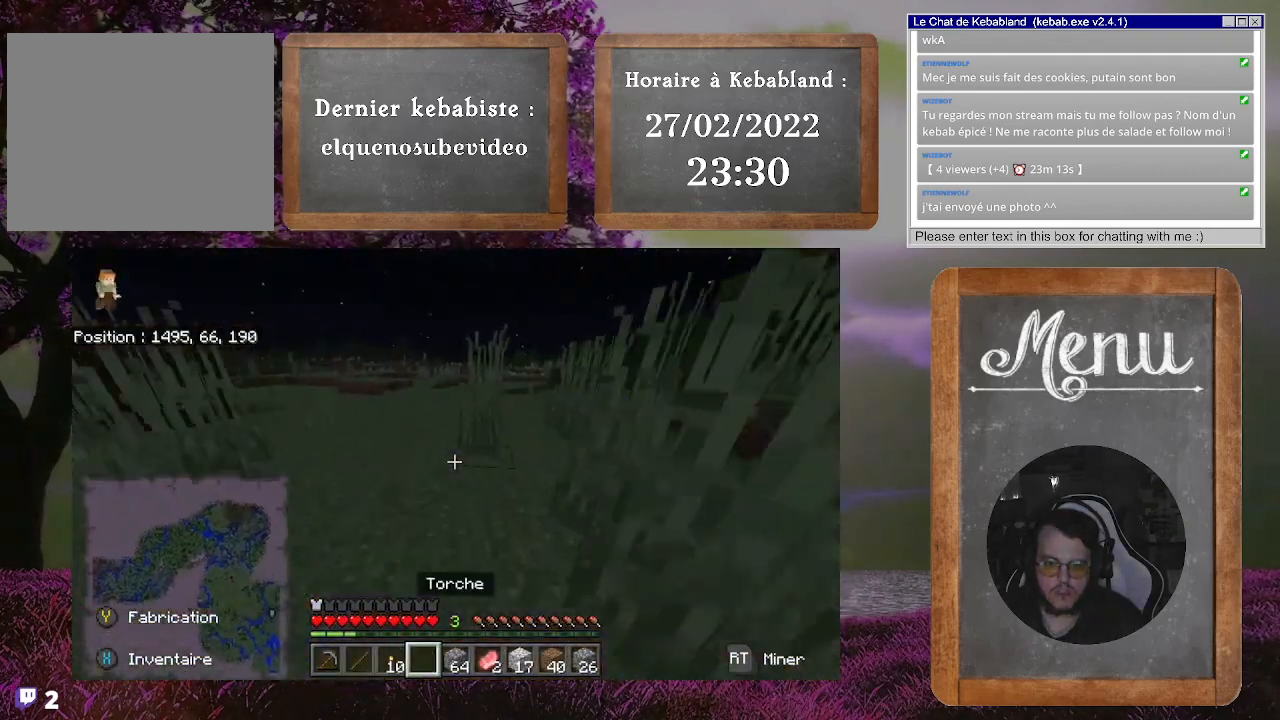
{"buttons": [], "left_stick": "up", "right_stick": "center", "events": [[100, "right_stick", "left"], [333, "right_stick", "center"]]}
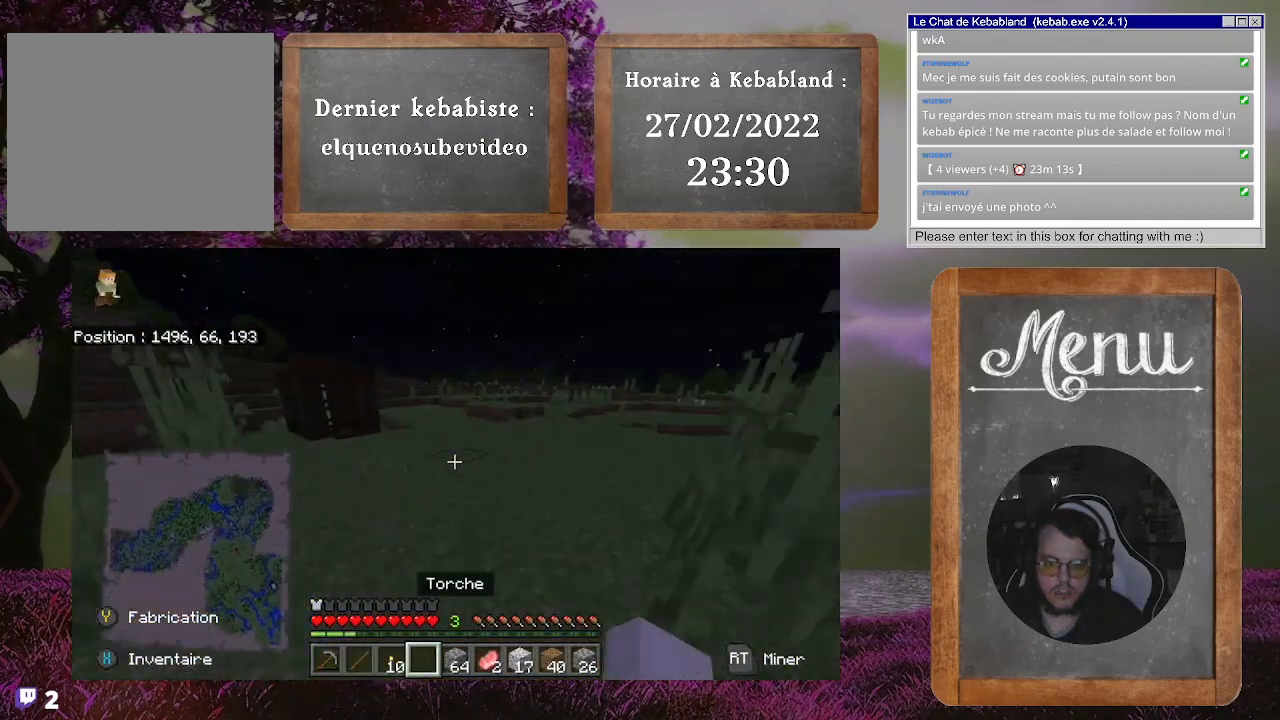
{"buttons": [], "left_stick": "up", "right_stick": "center", "events": []}
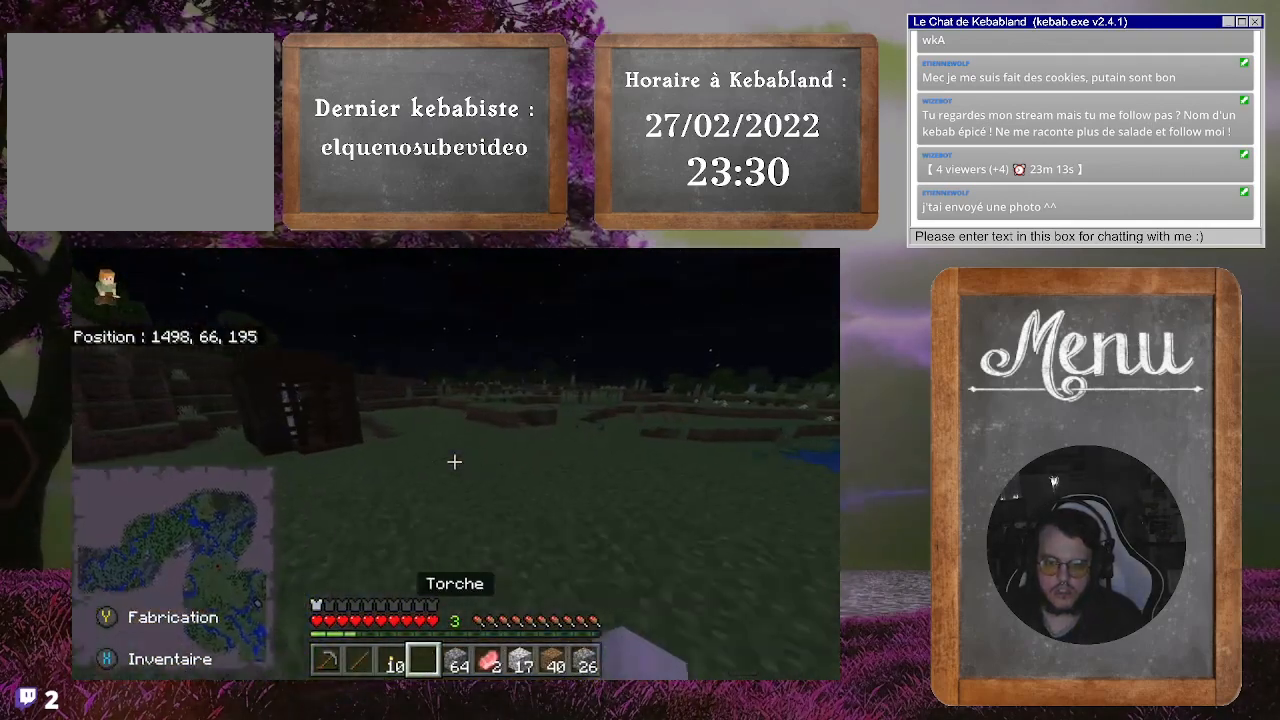
{"buttons": [], "left_stick": "up", "right_stick": "center", "events": []}
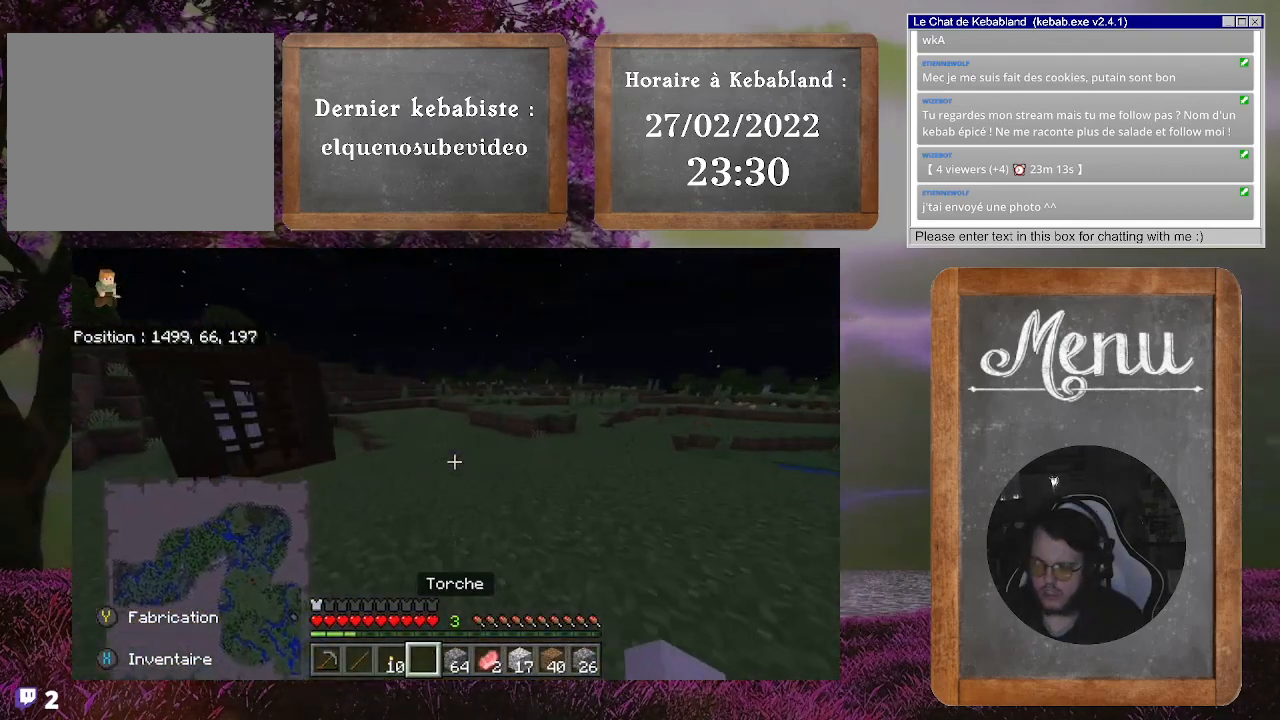
{"buttons": [], "left_stick": "up", "right_stick": "center", "events": []}